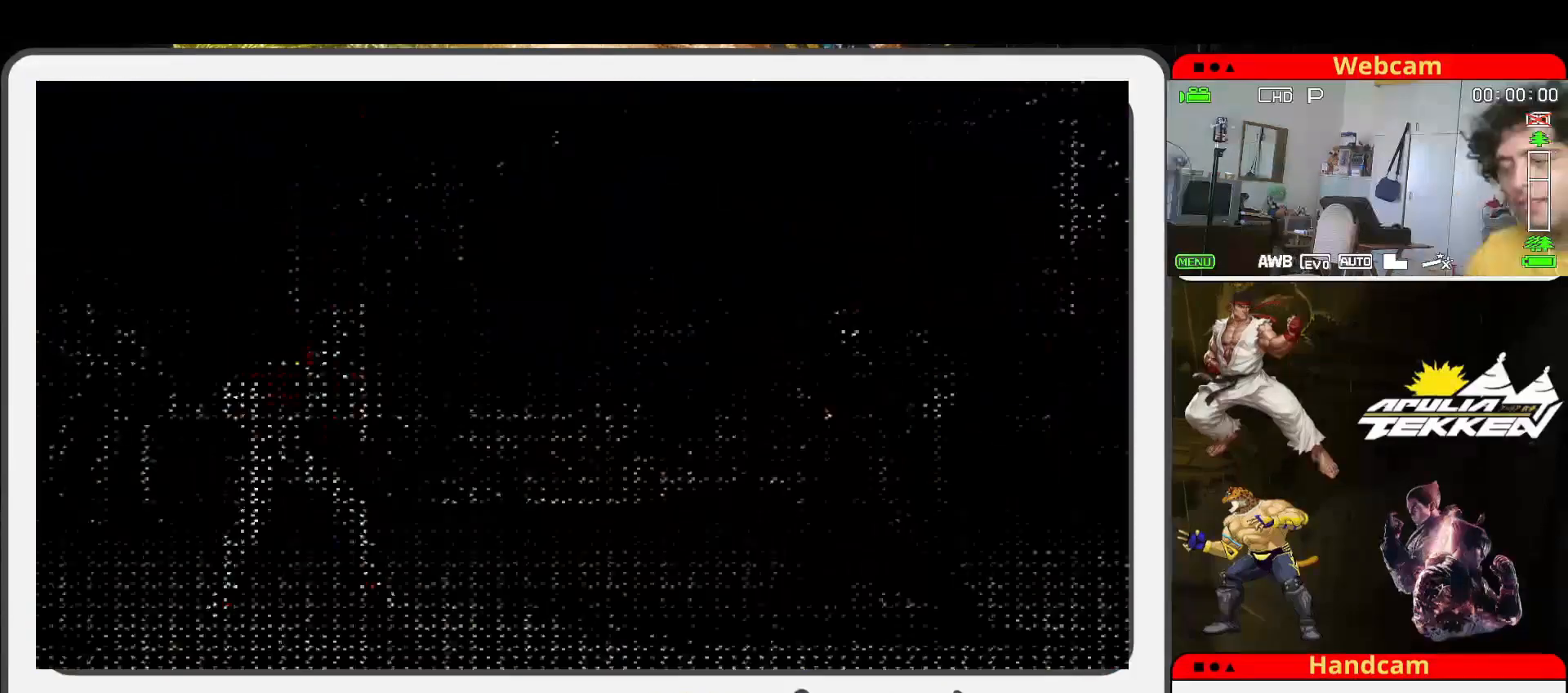
Gameplay with a controller (arcade stick); each line is a JSON object with the inputs held at the frame after it. "events" lists button and stick changes between this image and that frame as [ms after this image, input, new state], when the widget could be followed in between. Not read: L3 R3.
{"buttons": ["SELECT"], "left_stick": "center", "events": [[500, "SELECT", "down"]]}
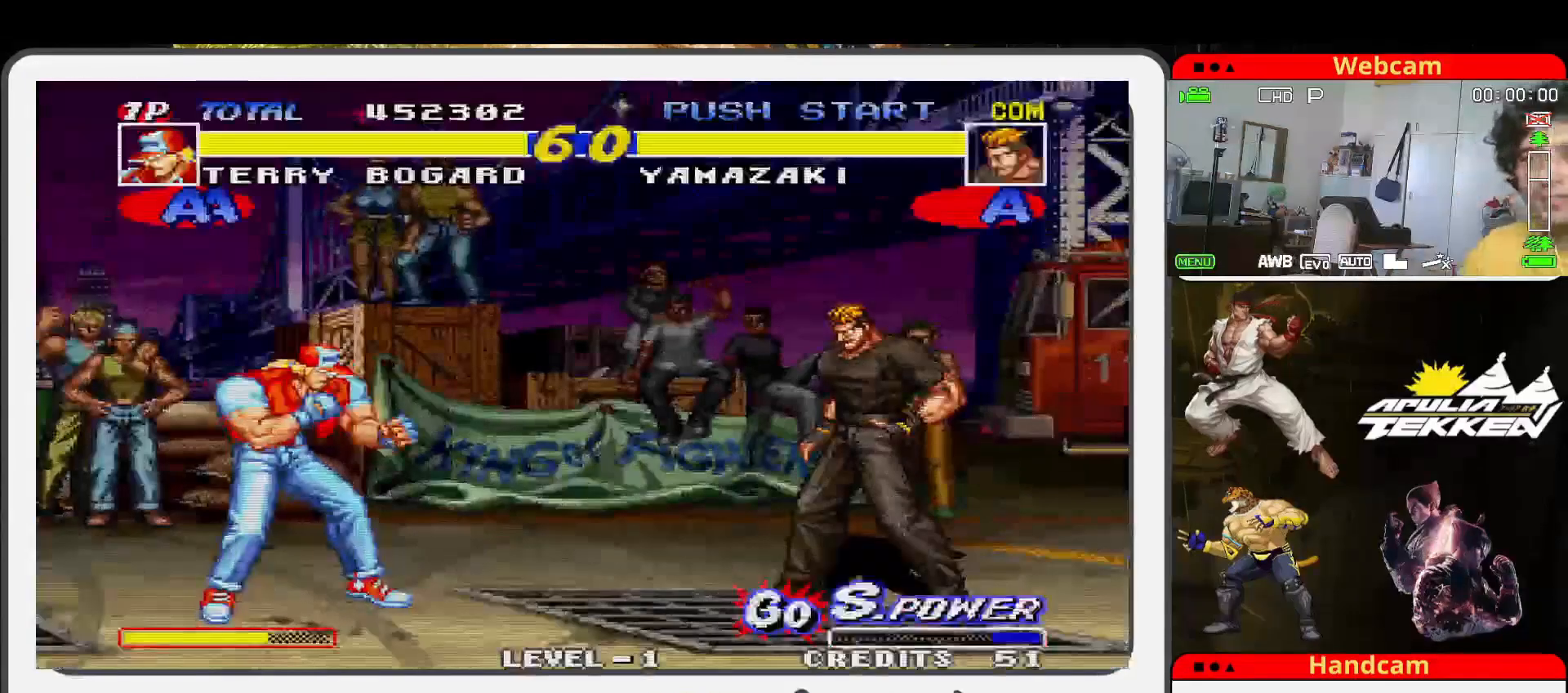
{"buttons": [], "left_stick": "center", "events": [[133, "SELECT", "up"], [200, "SELECT", "down"], [300, "SELECT", "up"], [367, "SELECT", "down"], [467, "SELECT", "up"]]}
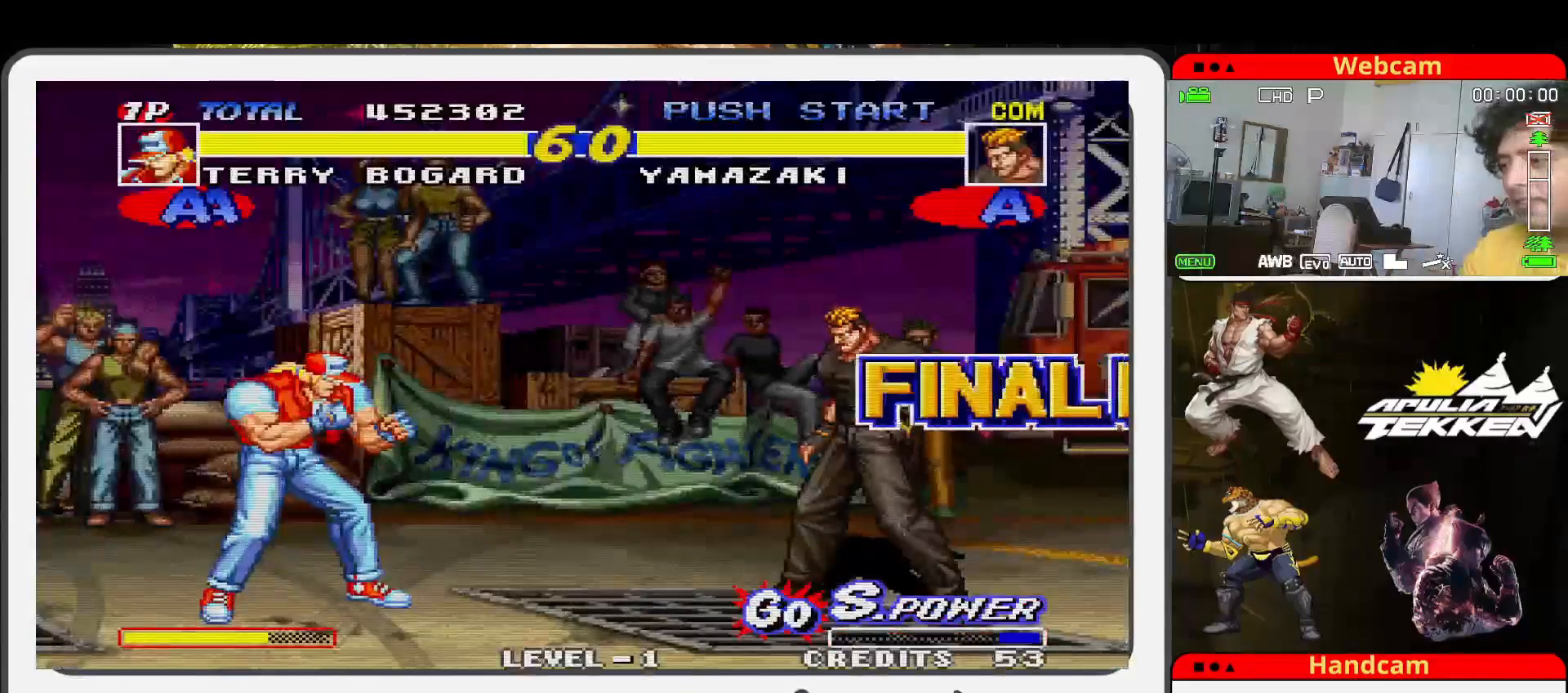
{"buttons": [], "left_stick": "center", "events": [[67, "SELECT", "down"], [100, "SELECT", "up"], [200, "SELECT", "down"], [267, "SELECT", "up"], [367, "SELECT", "down"], [433, "SELECT", "up"]]}
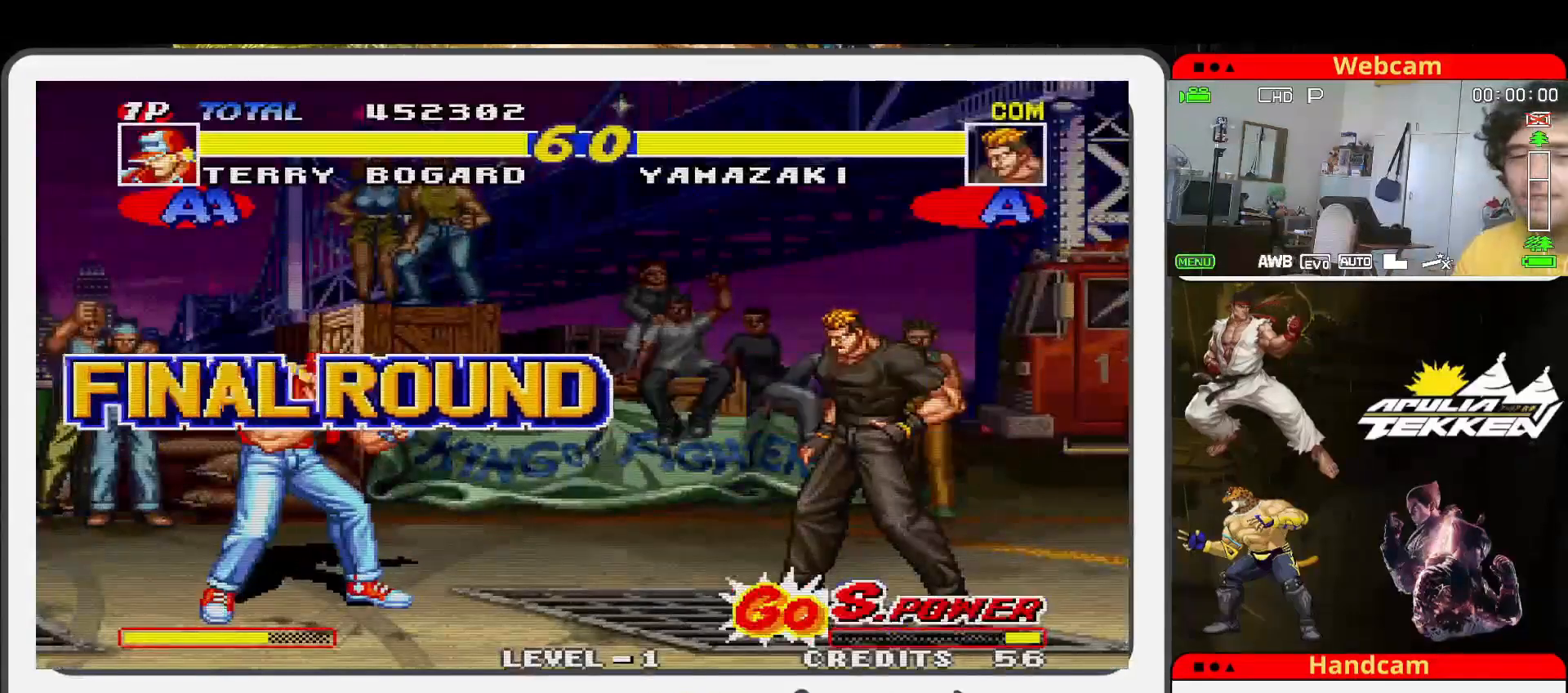
{"buttons": [], "left_stick": "center", "events": [[67, "SELECT", "down"], [133, "SELECT", "up"], [267, "SELECT", "down"], [300, "SELECT", "up"], [367, "SELECT", "down"], [500, "SELECT", "up"]]}
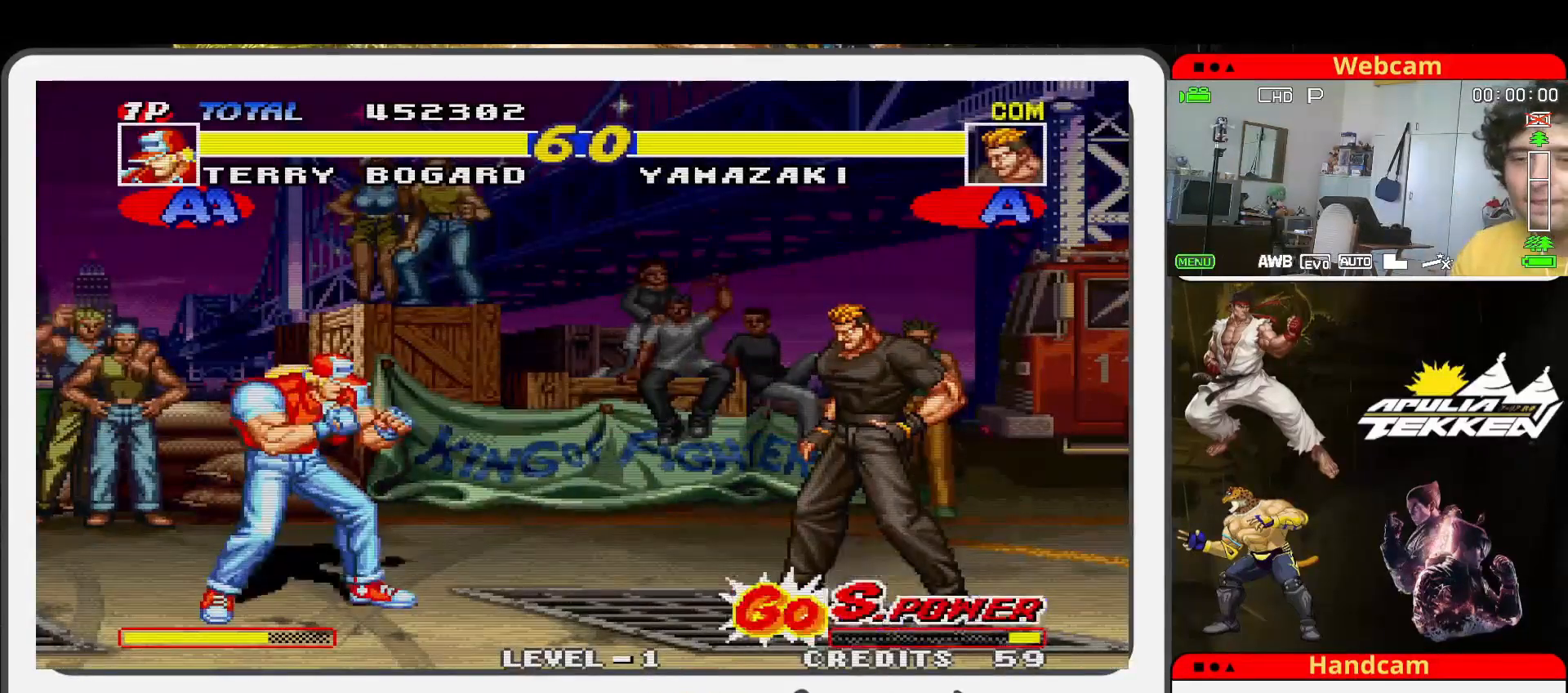
{"buttons": [], "left_stick": "center", "events": []}
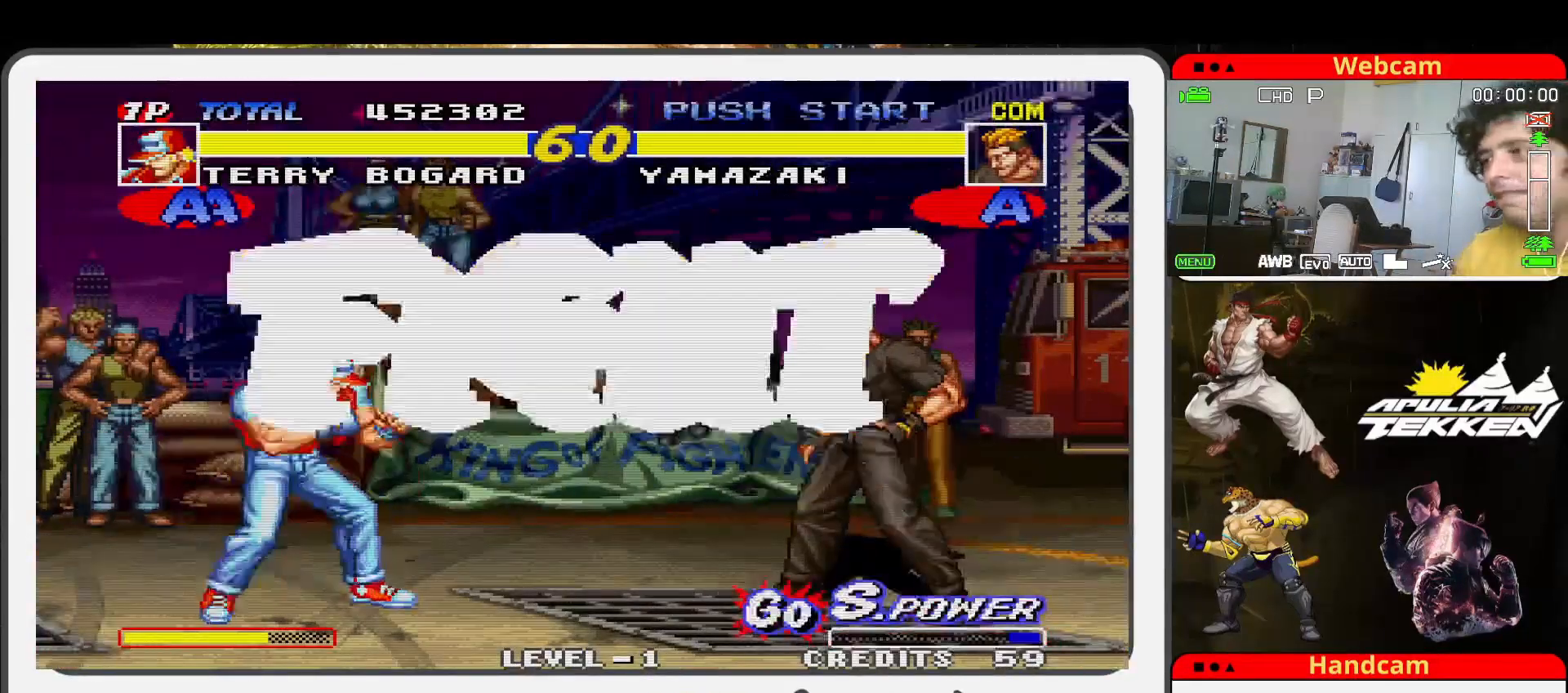
{"buttons": [], "left_stick": "up-right", "events": [[300, "left_stick", "right"], [500, "left_stick", "up-right"]]}
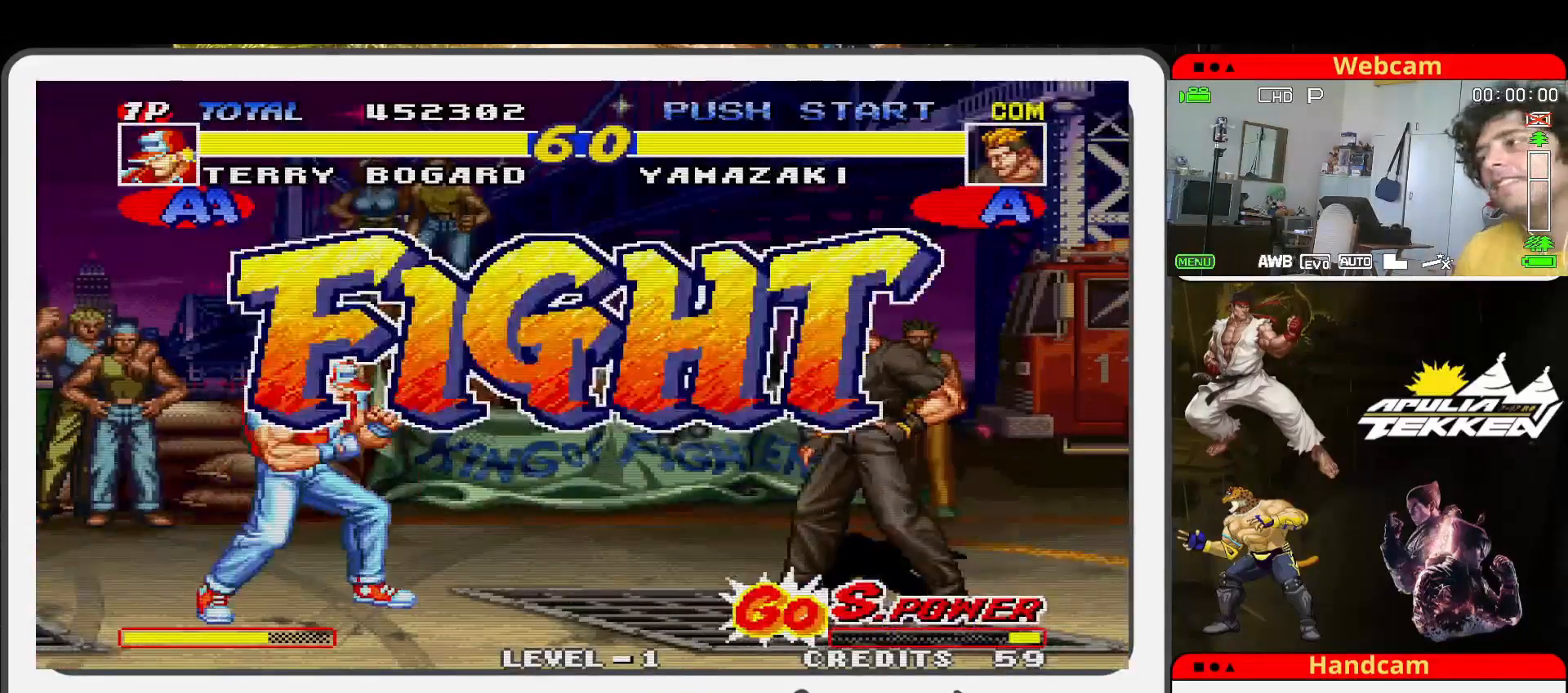
{"buttons": [], "left_stick": "down-right", "events": [[467, "left_stick", "down-right"]]}